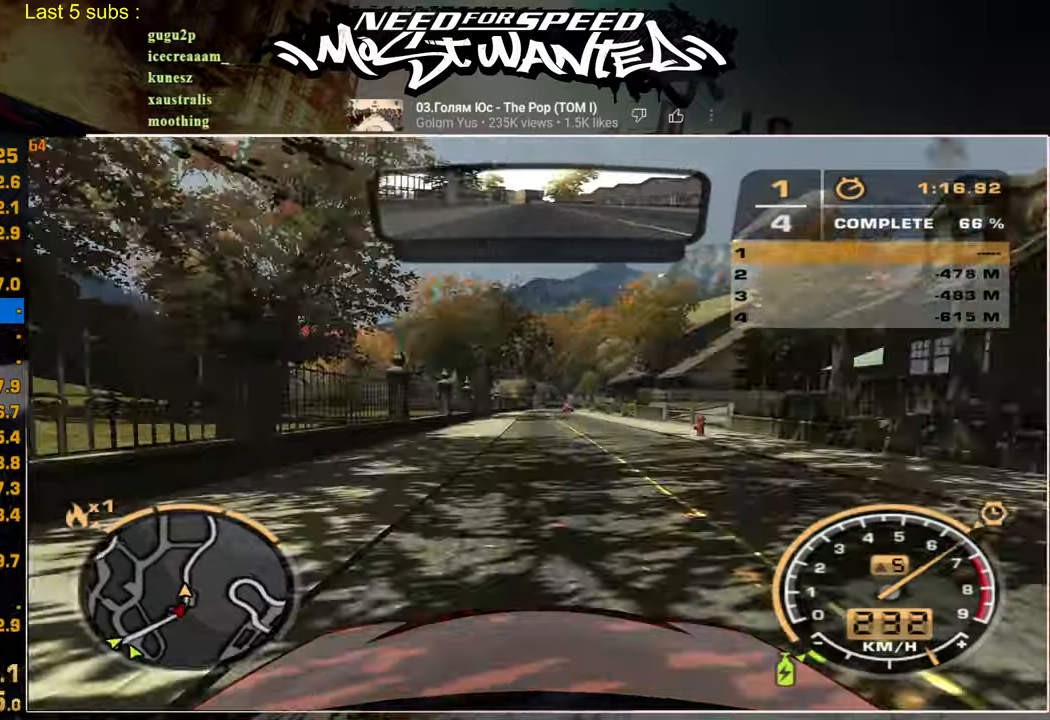
Gameplay with a controller (PlayStation layout); each line is a JSON object with the inputs held at the frame after it. "events" lists button and stick changes between this image and that frame as [ms after this image, input, new state], when the widget could be followed in between.
{"buttons": ["R2"], "left_stick": "center", "right_stick": "center", "events": []}
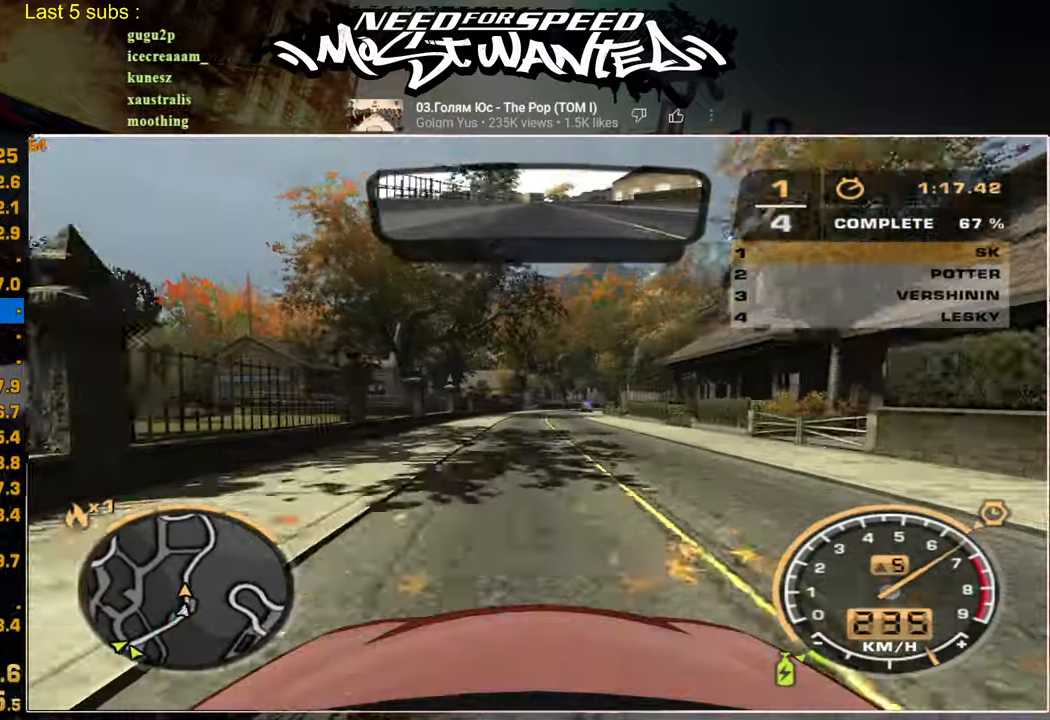
{"buttons": ["R2"], "left_stick": "center", "right_stick": "center", "events": []}
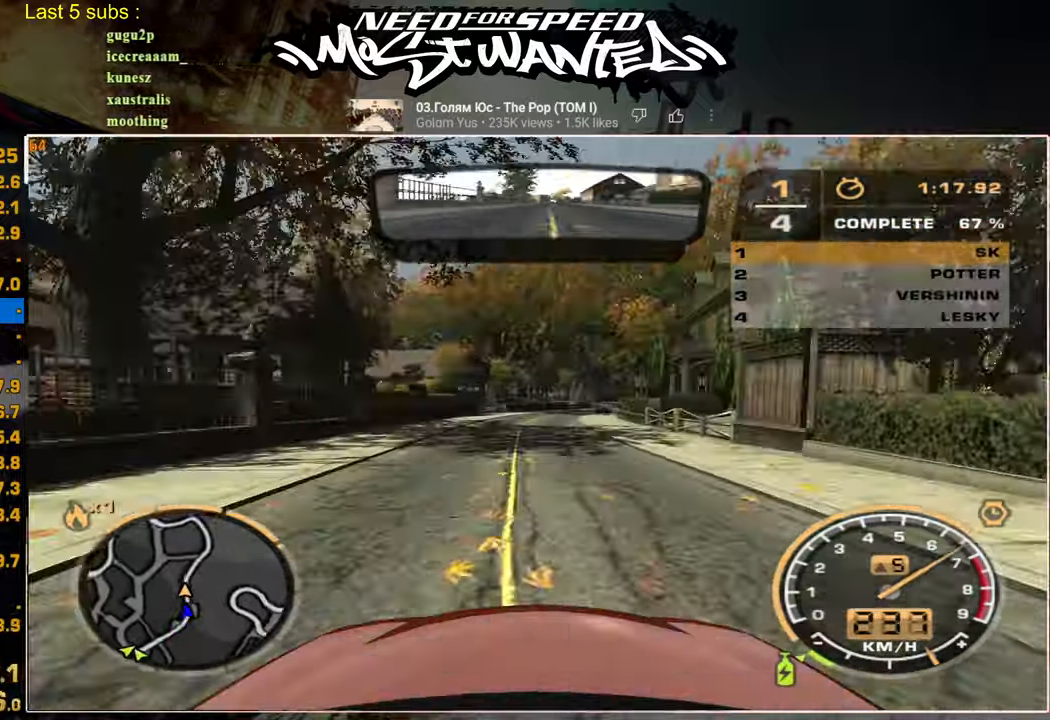
{"buttons": ["R2"], "left_stick": "center", "right_stick": "center", "events": []}
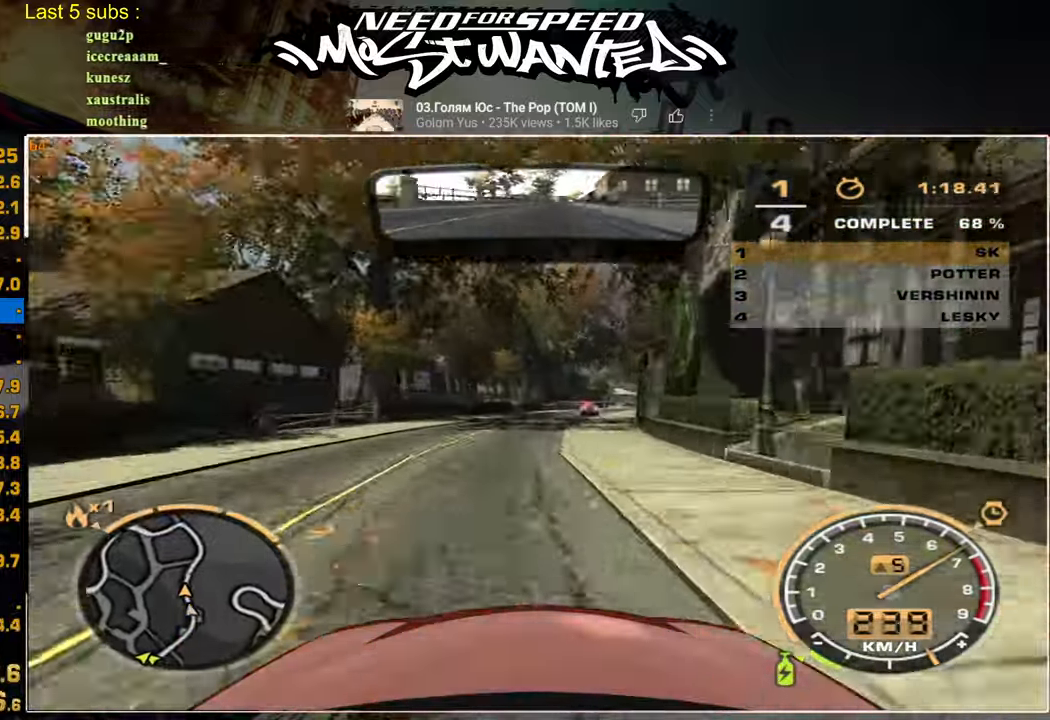
{"buttons": ["R2"], "left_stick": "center", "right_stick": "center", "events": []}
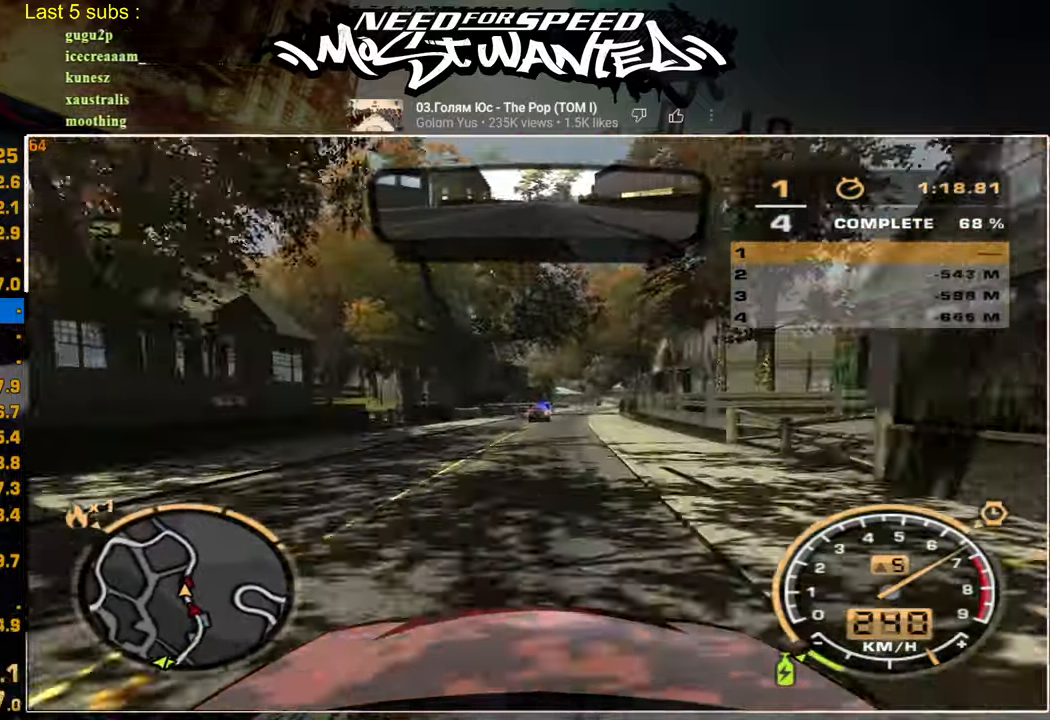
{"buttons": ["R2"], "left_stick": "center", "right_stick": "center", "events": []}
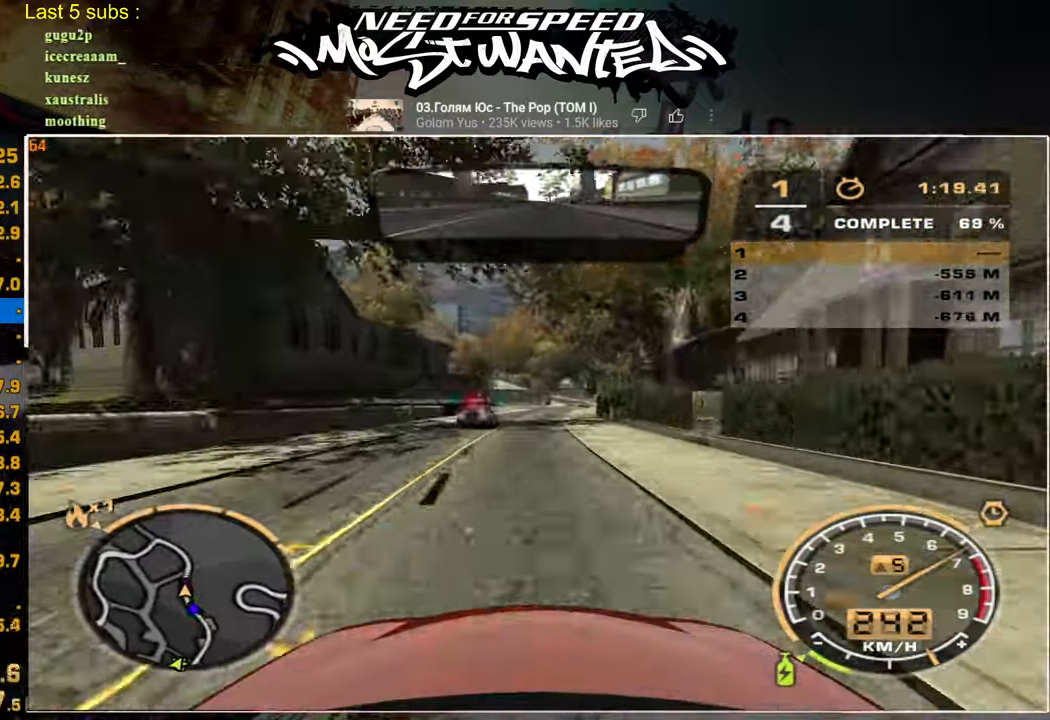
{"buttons": ["R2"], "left_stick": "center", "right_stick": "center", "events": []}
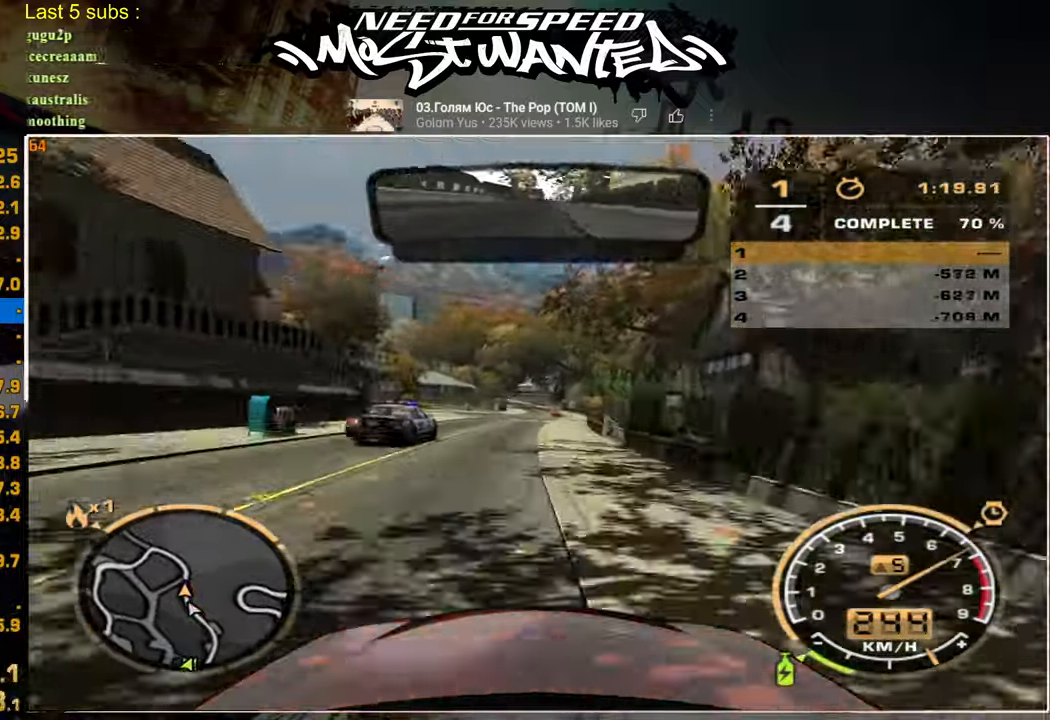
{"buttons": ["R2"], "left_stick": "center", "right_stick": "center", "events": []}
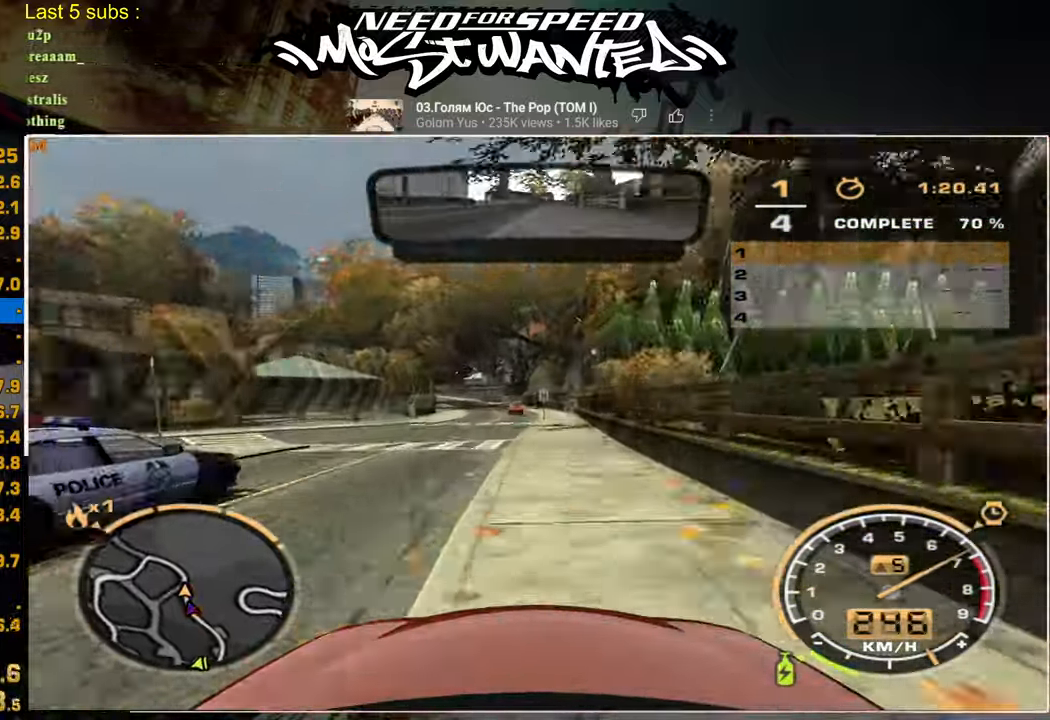
{"buttons": ["R2"], "left_stick": "center", "right_stick": "center", "events": []}
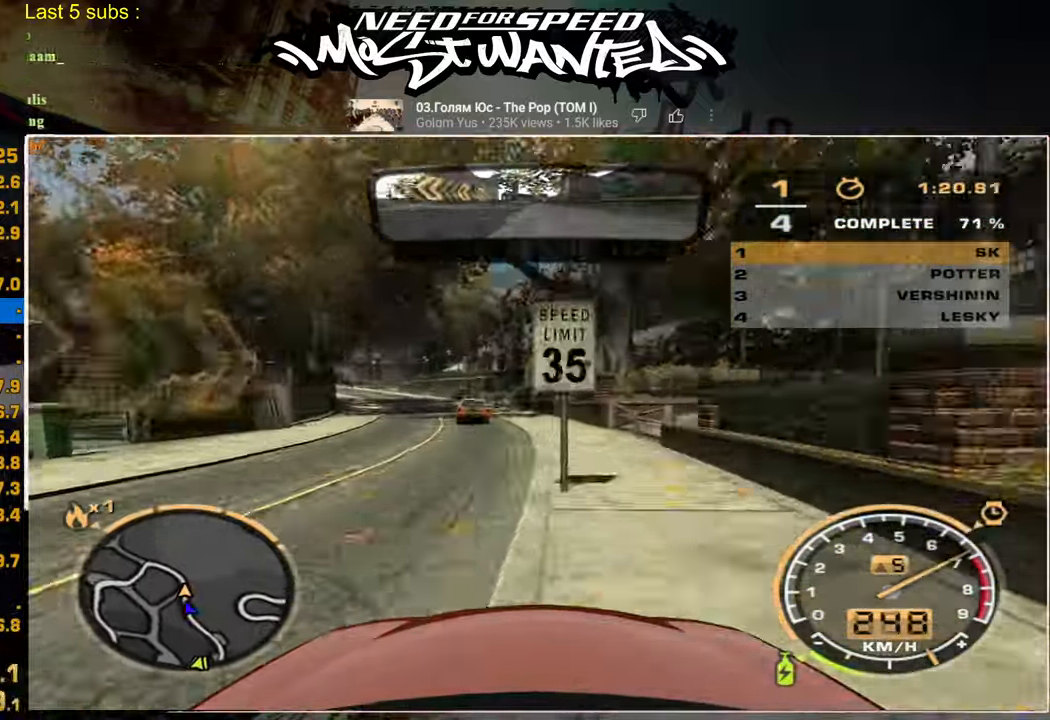
{"buttons": ["R2"], "left_stick": "center", "right_stick": "center", "events": []}
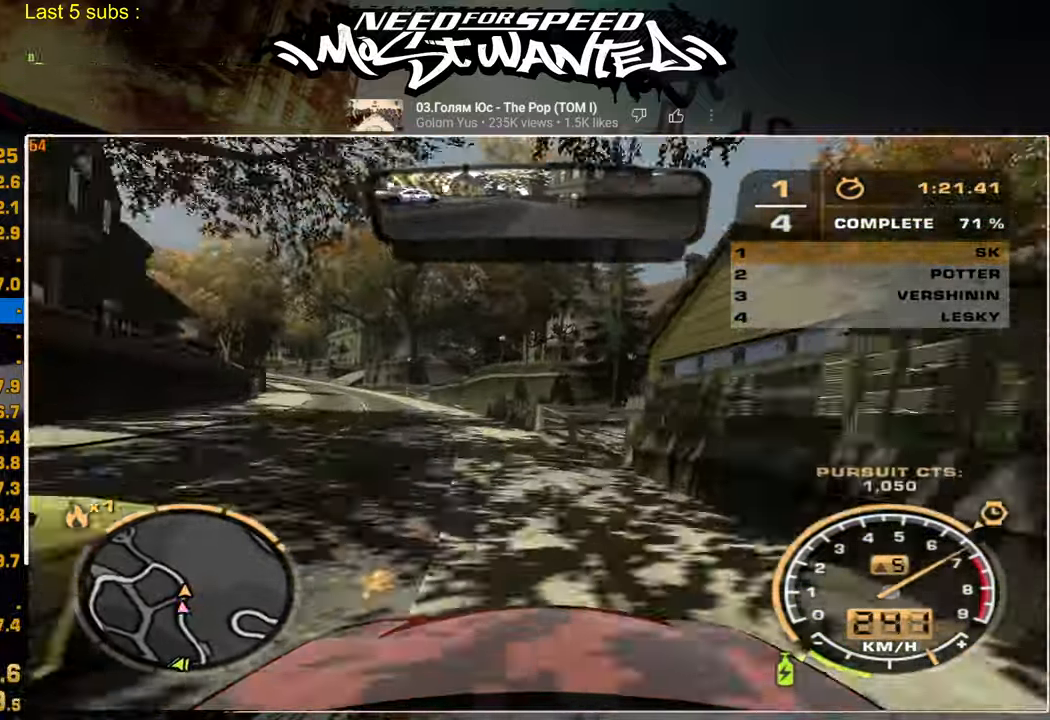
{"buttons": ["R2"], "left_stick": "center", "right_stick": "center", "events": []}
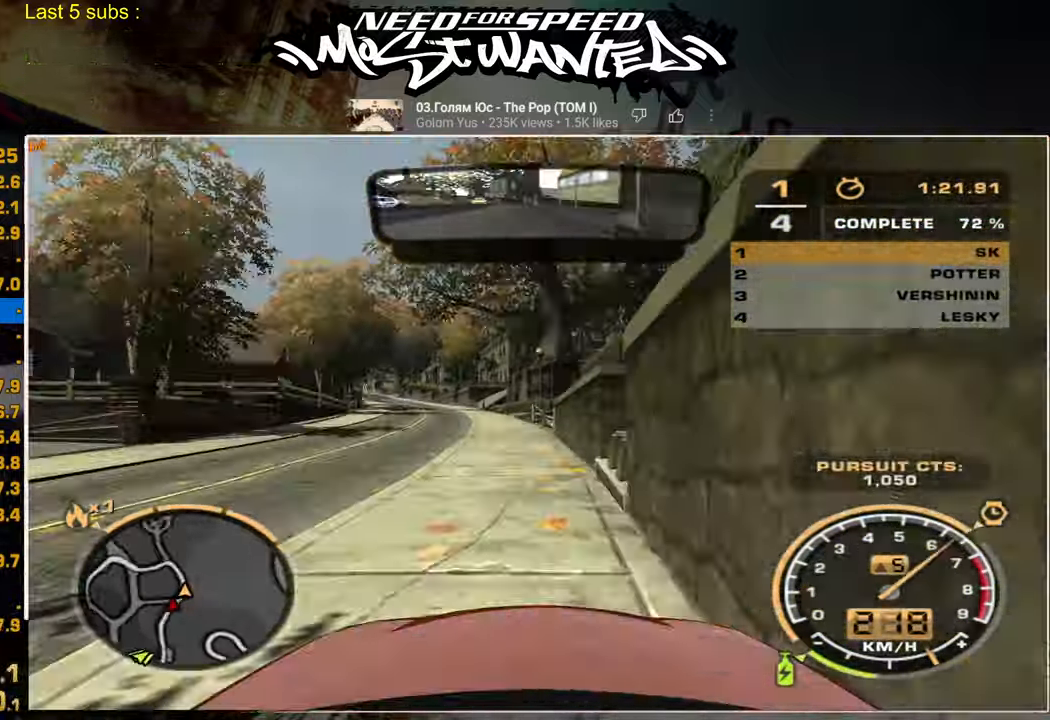
{"buttons": ["R2"], "left_stick": "center", "right_stick": "center", "events": []}
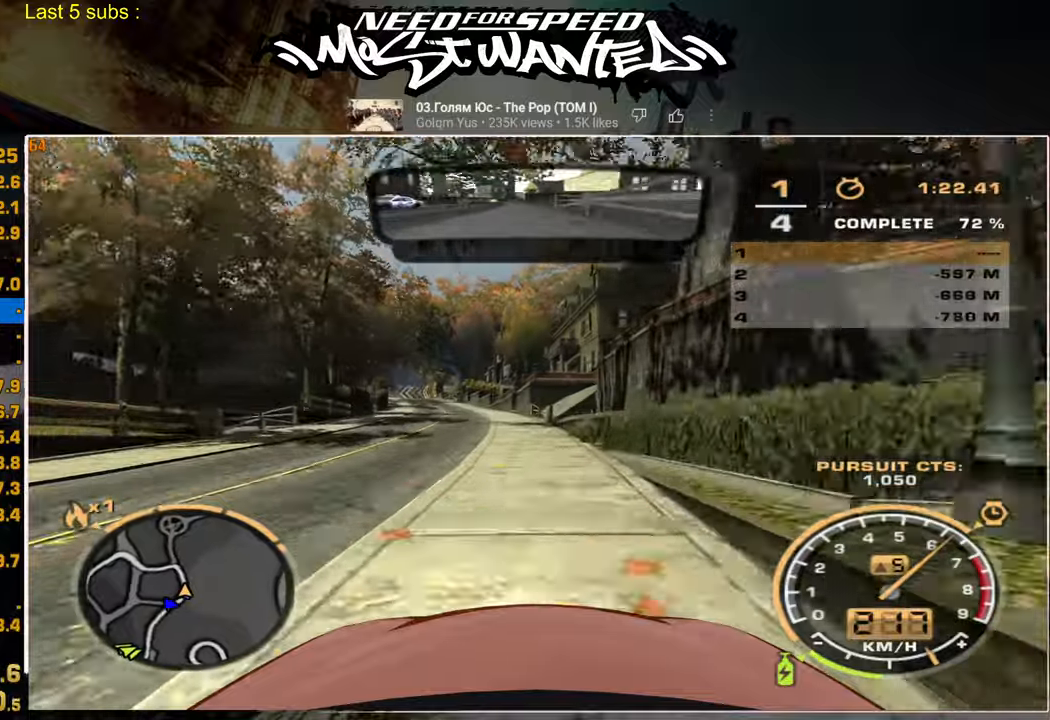
{"buttons": ["R2"], "left_stick": "center", "right_stick": "center", "events": []}
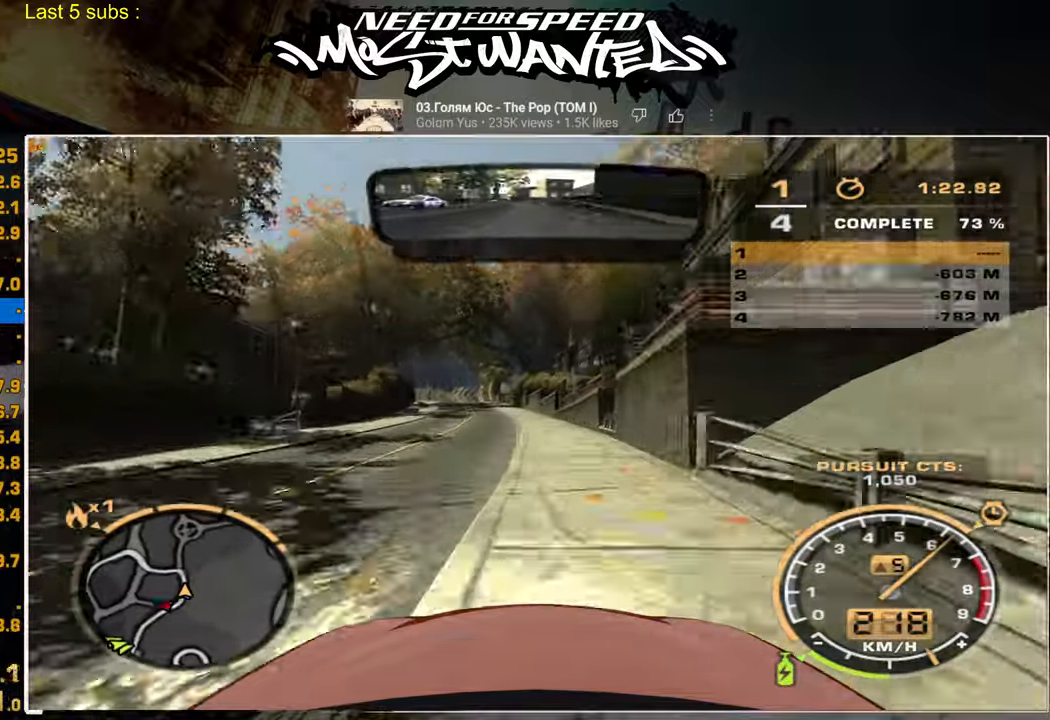
{"buttons": ["L2"], "left_stick": "center", "right_stick": "center", "events": [[300, "L2", "down"], [417, "R2", "up"]]}
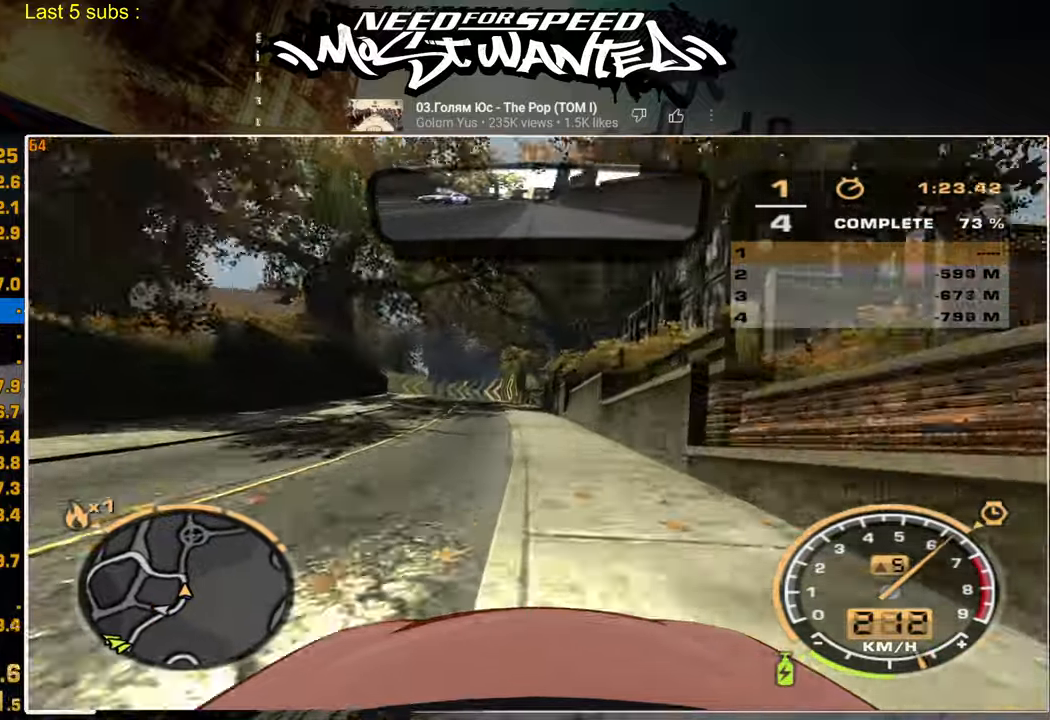
{"buttons": ["L2"], "left_stick": "center", "right_stick": "center", "events": []}
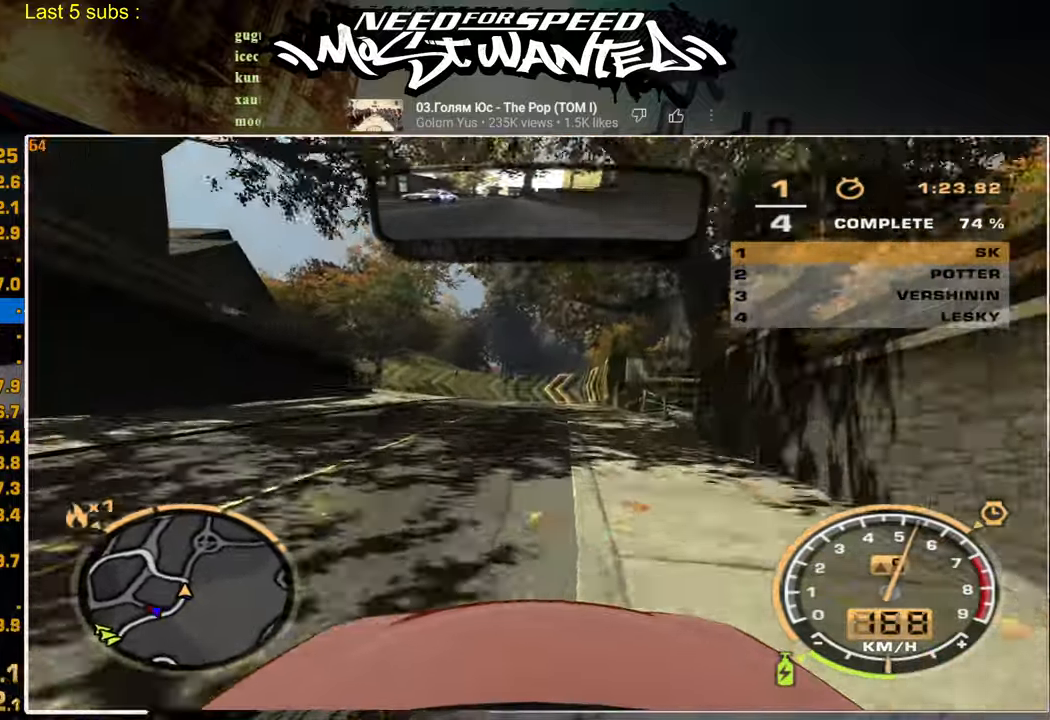
{"buttons": ["L2"], "left_stick": "center", "right_stick": "center", "events": [[67, "L2", "up"], [284, "L2", "down"]]}
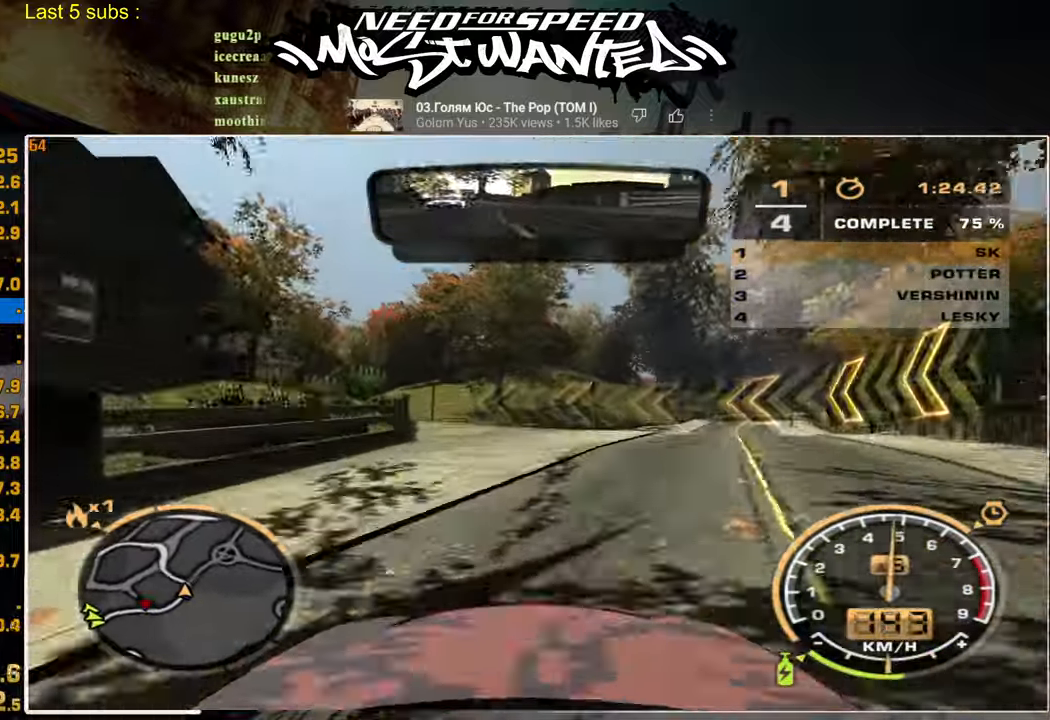
{"buttons": ["R2"], "left_stick": "center", "right_stick": "center", "events": [[84, "L2", "up"], [84, "R2", "down"]]}
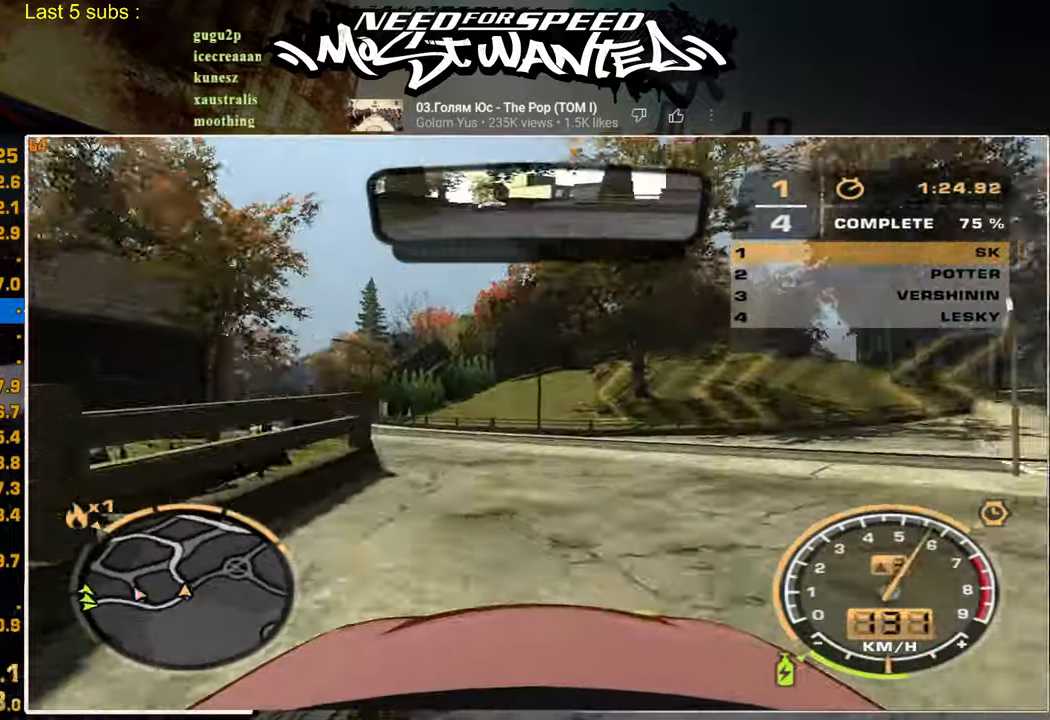
{"buttons": ["R2"], "left_stick": "center", "right_stick": "center", "events": []}
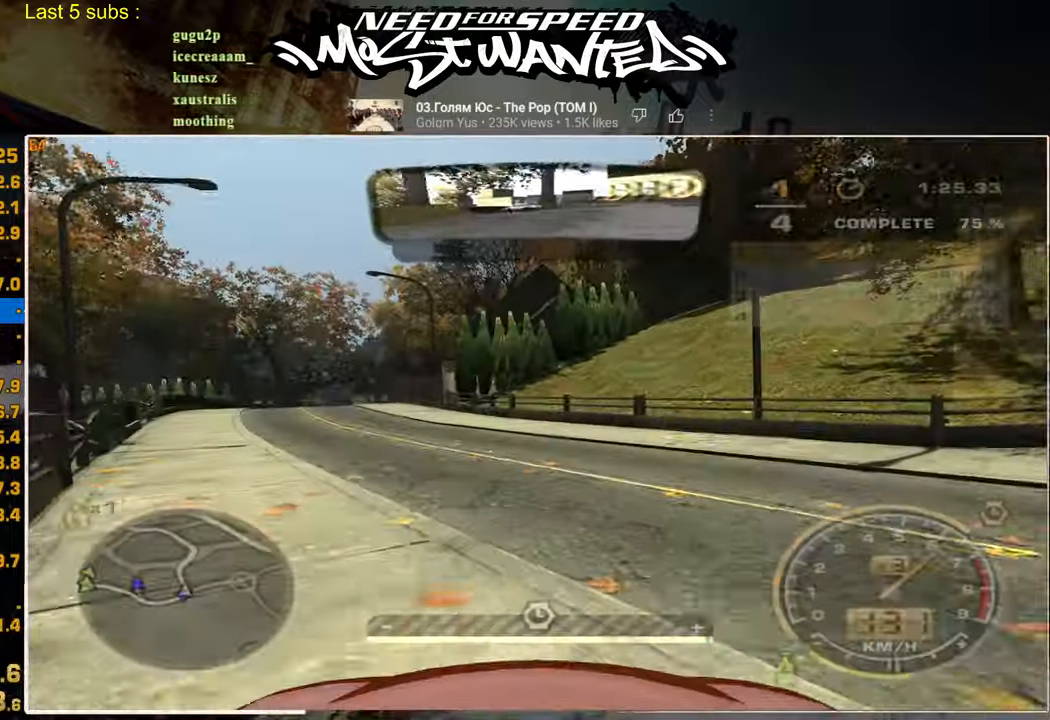
{"buttons": ["SQUARE", "R2"], "left_stick": "center", "right_stick": "center", "events": [[384, "SQUARE", "down"]]}
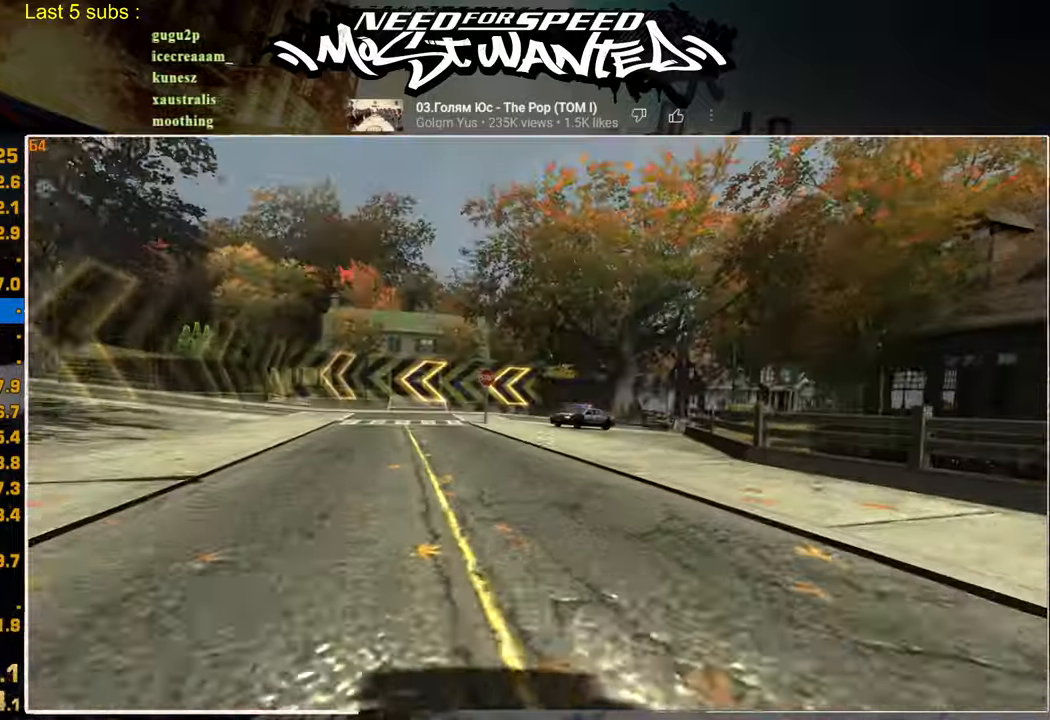
{"buttons": ["R2"], "left_stick": "center", "right_stick": "center", "events": [[284, "SQUARE", "up"]]}
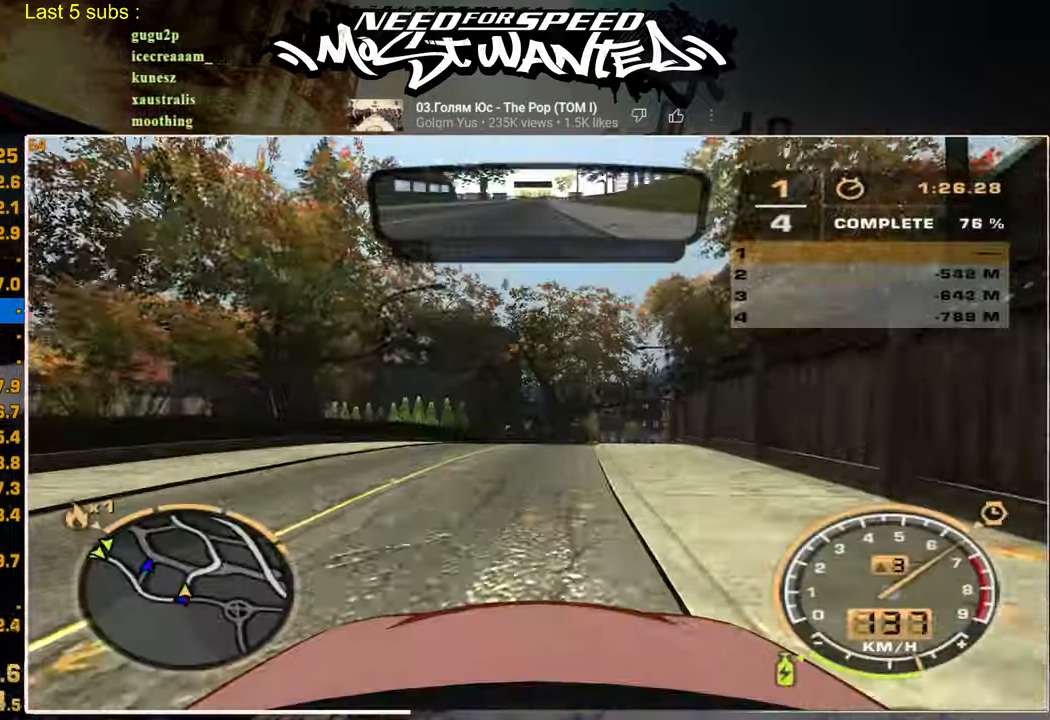
{"buttons": ["R2"], "left_stick": "center", "right_stick": "center", "events": []}
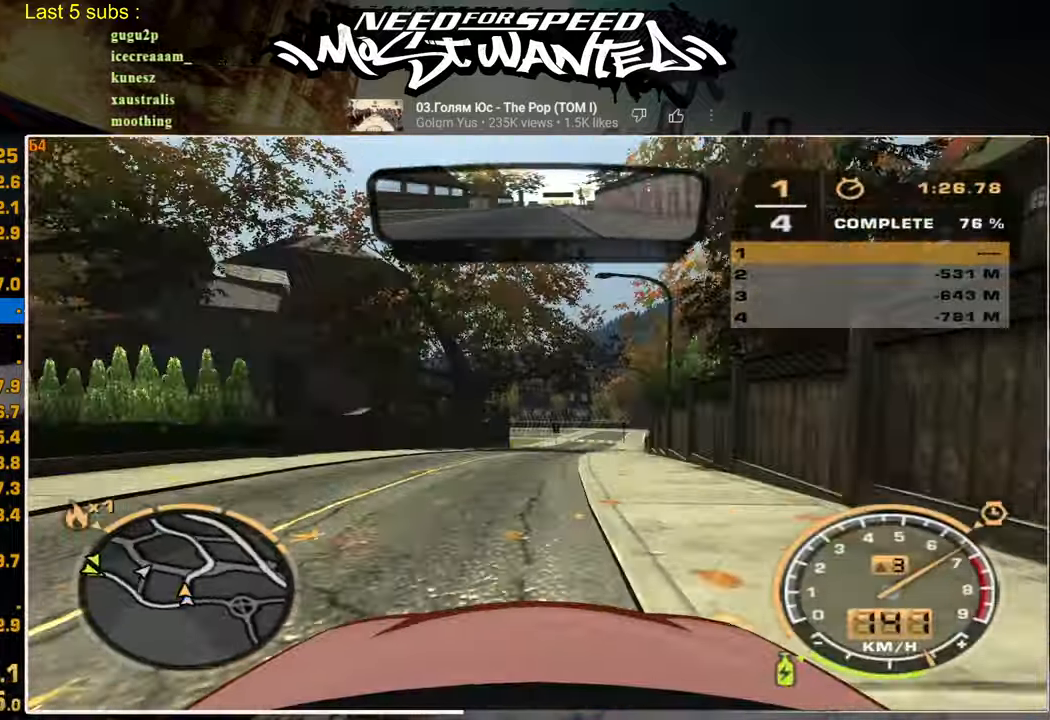
{"buttons": ["R2"], "left_stick": "center", "right_stick": "center", "events": []}
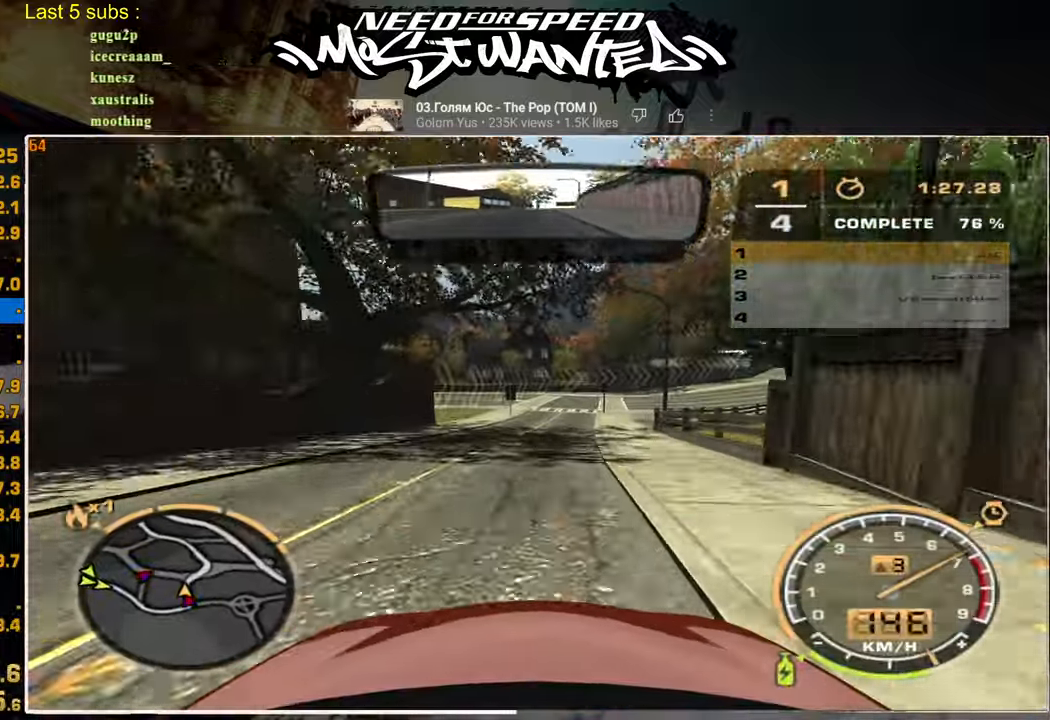
{"buttons": ["L2", "R2"], "left_stick": "center", "right_stick": "center", "events": [[484, "L2", "down"]]}
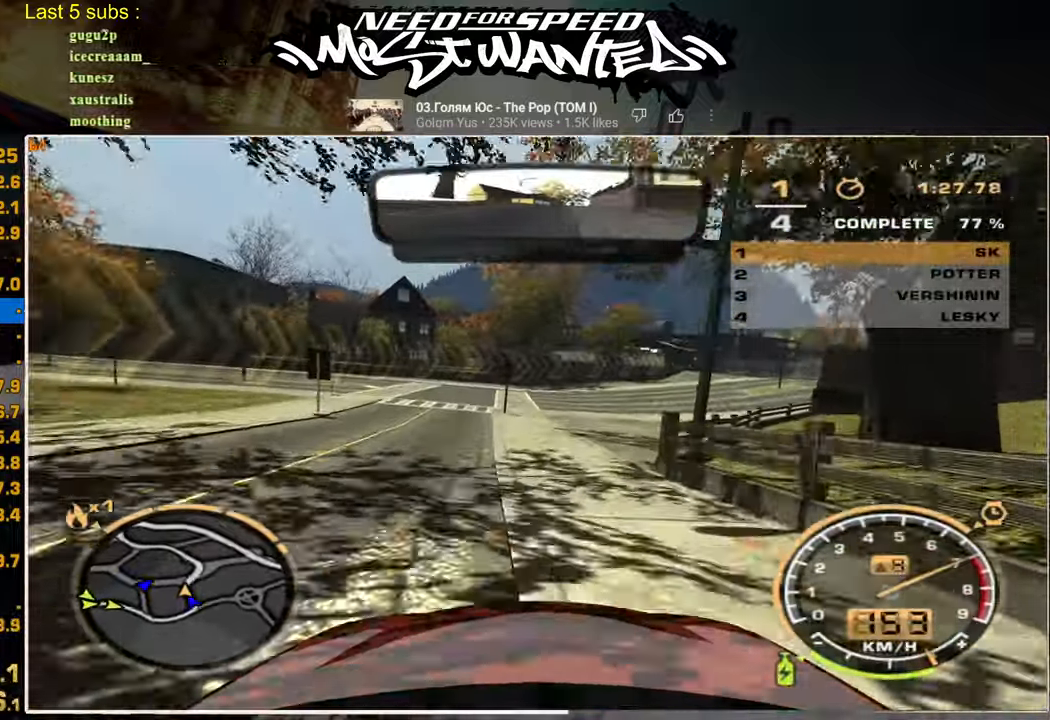
{"buttons": [], "left_stick": "center", "right_stick": "center", "events": [[100, "R2", "up"], [467, "L2", "up"]]}
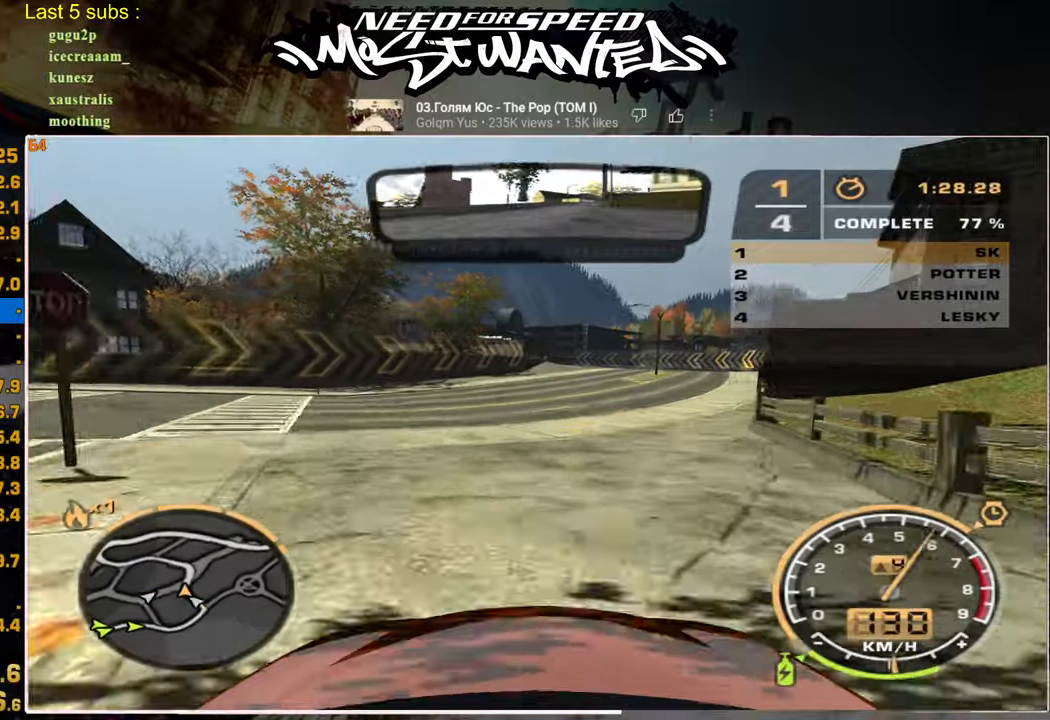
{"buttons": ["R2"], "left_stick": "center", "right_stick": "center", "events": [[67, "R2", "down"]]}
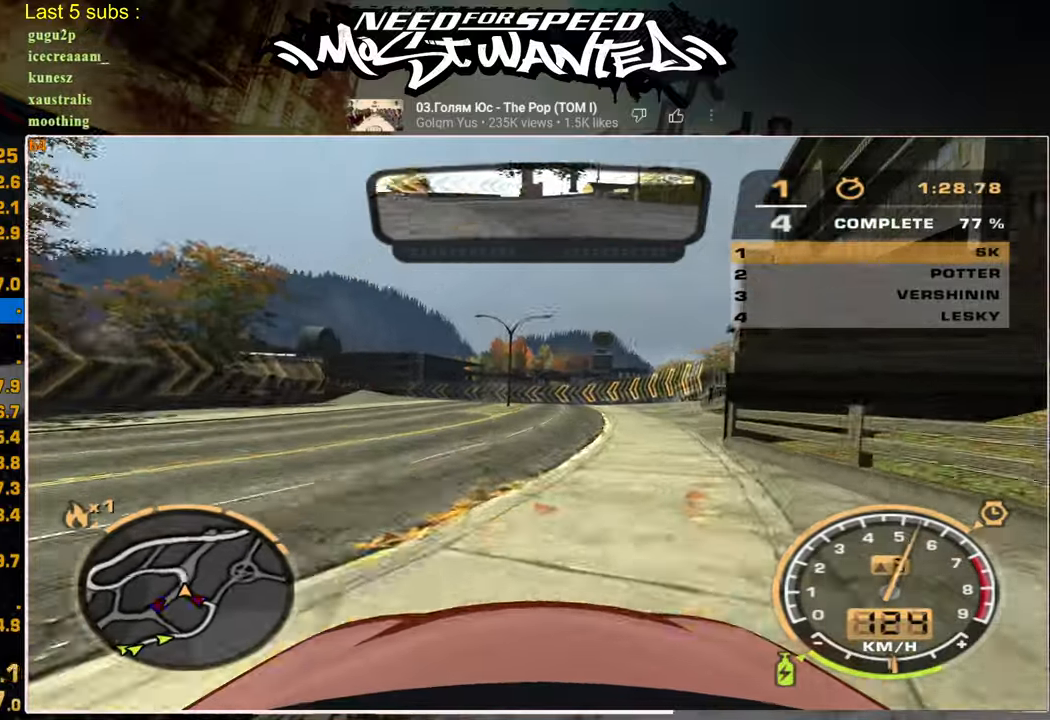
{"buttons": ["R2"], "left_stick": "center", "right_stick": "center", "events": []}
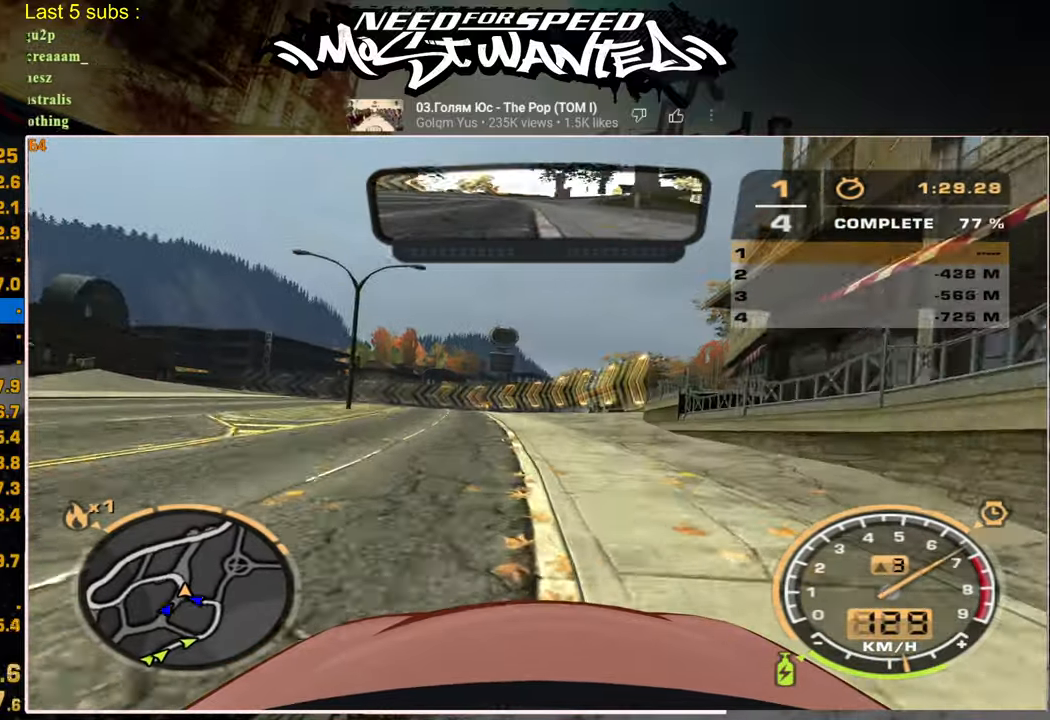
{"buttons": ["R2"], "left_stick": "center", "right_stick": "center", "events": []}
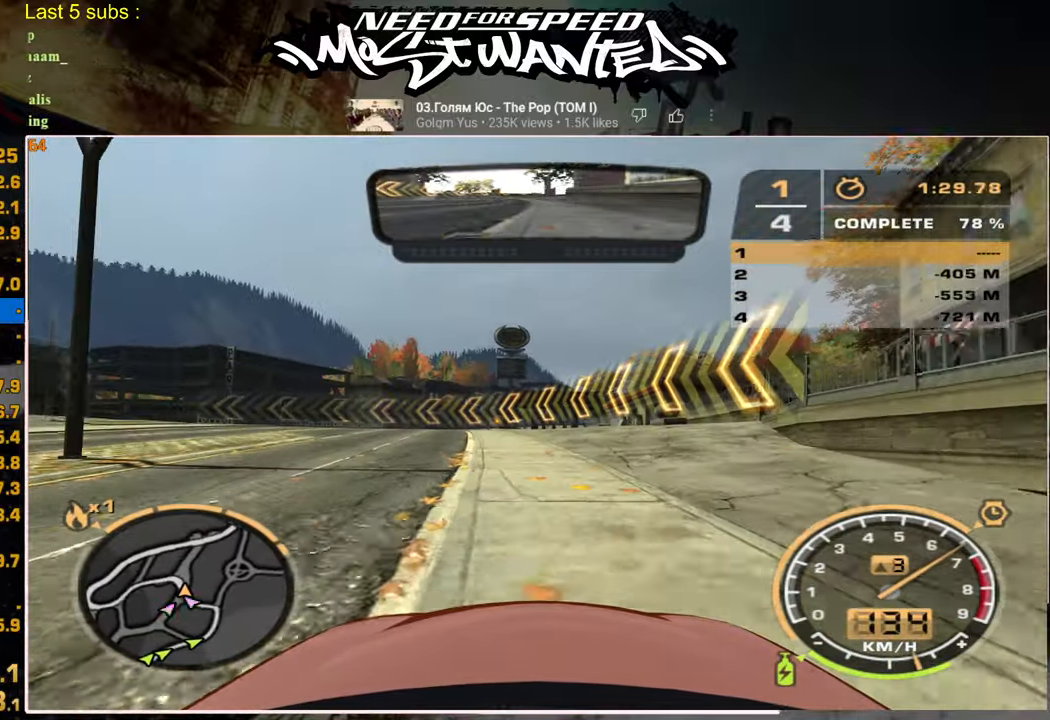
{"buttons": ["R2"], "left_stick": "center", "right_stick": "center", "events": []}
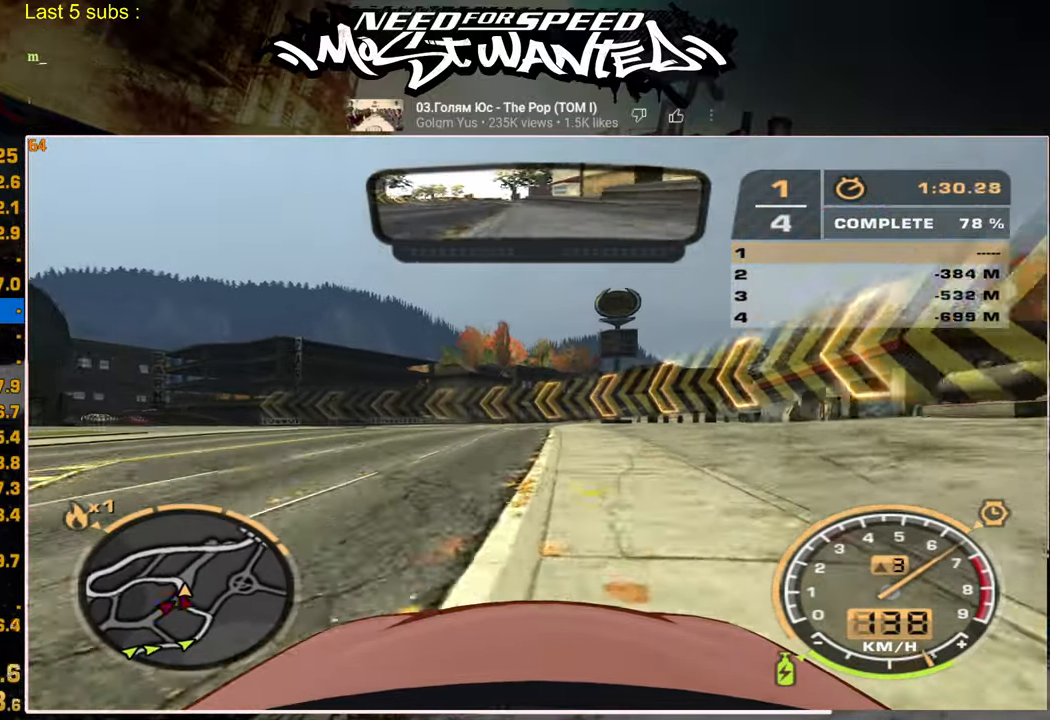
{"buttons": [], "left_stick": "center", "right_stick": "center", "events": [[117, "L2", "down"], [317, "R2", "up"], [450, "L2", "up"]]}